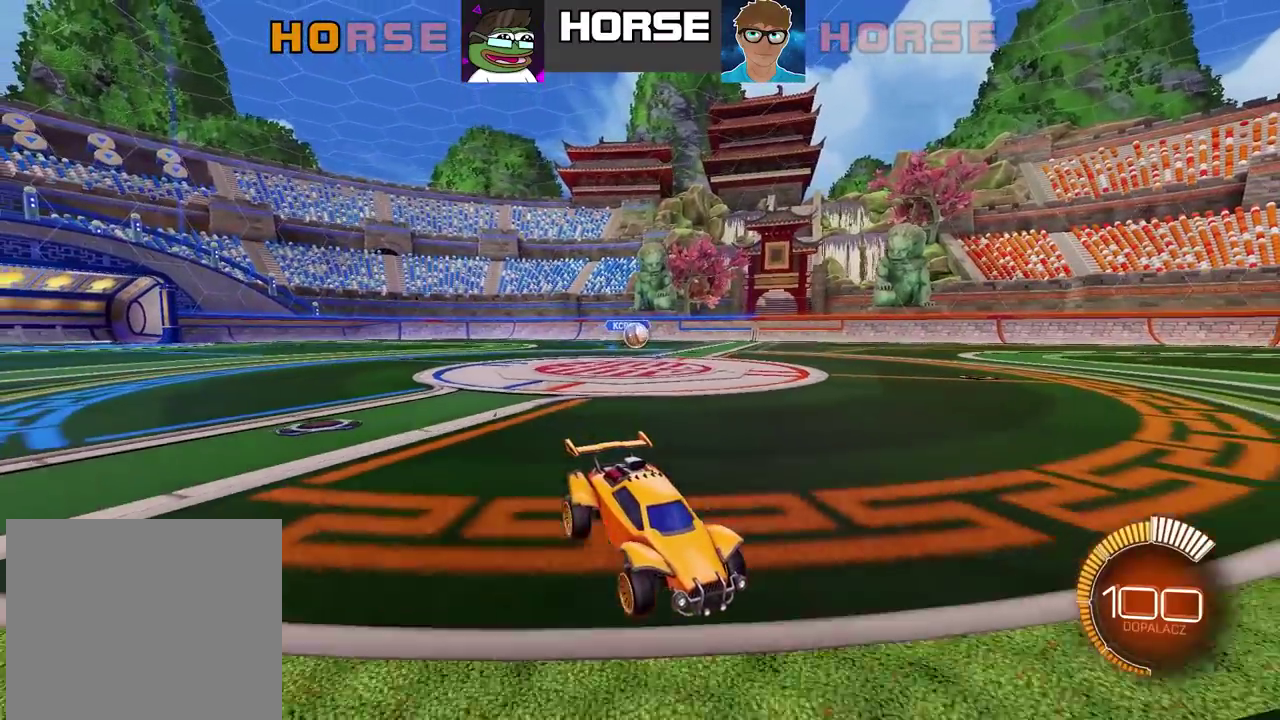
Gameplay with a controller (PlayStation layout); each line is a JSON object with the inputs held at the frame after it. "events" lists button and stick changes between this image and that frame as [ms after this image, input, new state], when the widget could be followed in between. Not read: L1 R2.
{"buttons": ["CIRCLE"], "left_stick": "center", "right_stick": "center", "events": [[133, "CIRCLE", "down"]]}
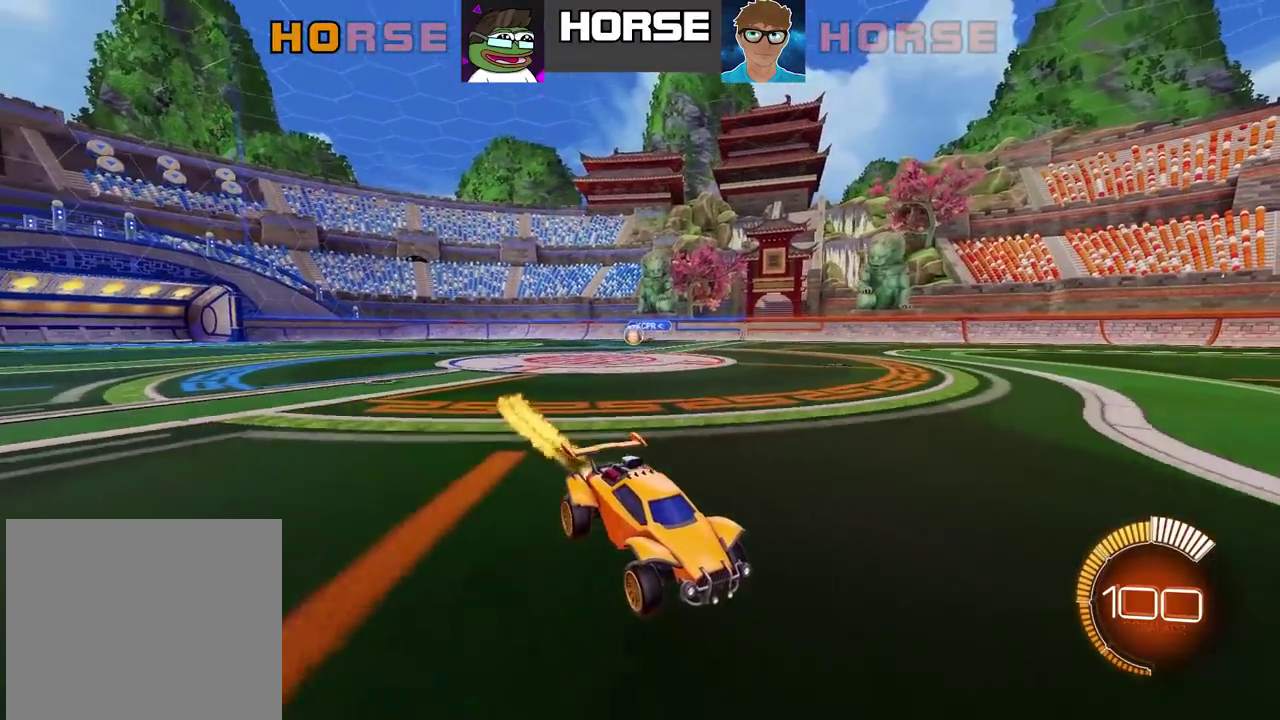
{"buttons": ["CIRCLE"], "left_stick": "center", "right_stick": "center", "events": [[283, "left_stick", "left"], [383, "left_stick", "center"]]}
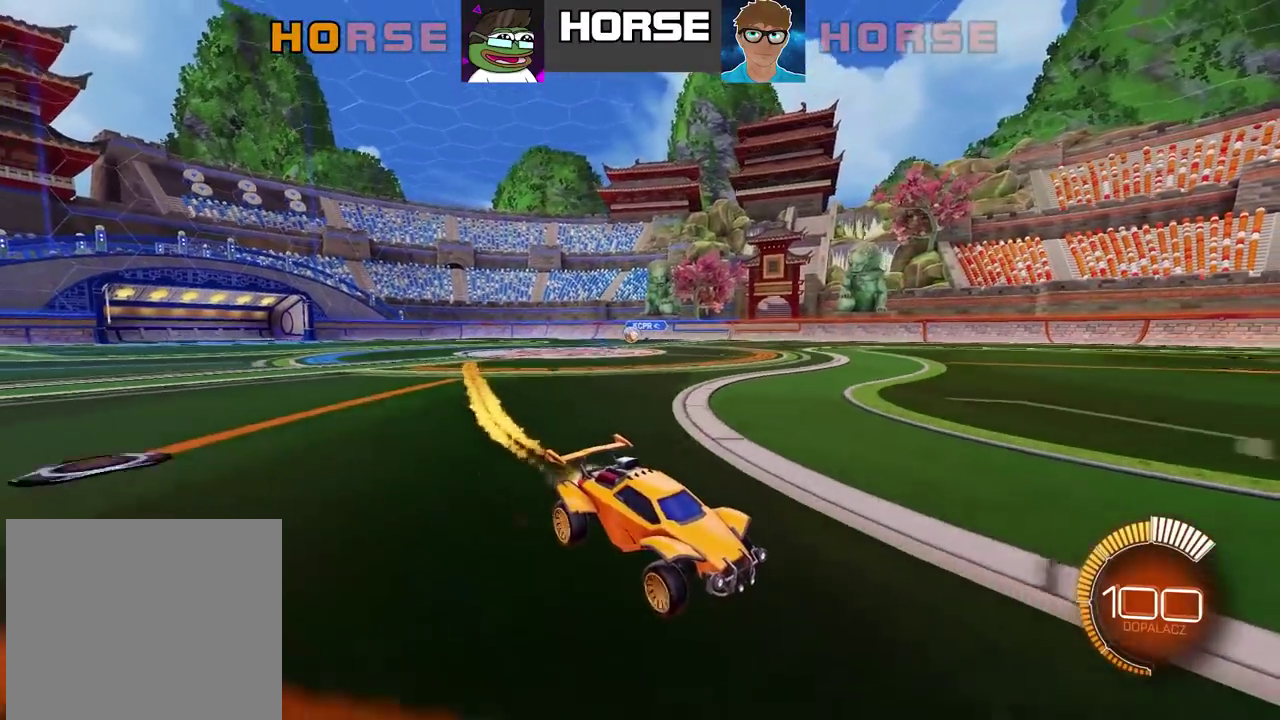
{"buttons": [], "left_stick": "left", "right_stick": "center", "events": [[100, "left_stick", "left"], [383, "CIRCLE", "up"]]}
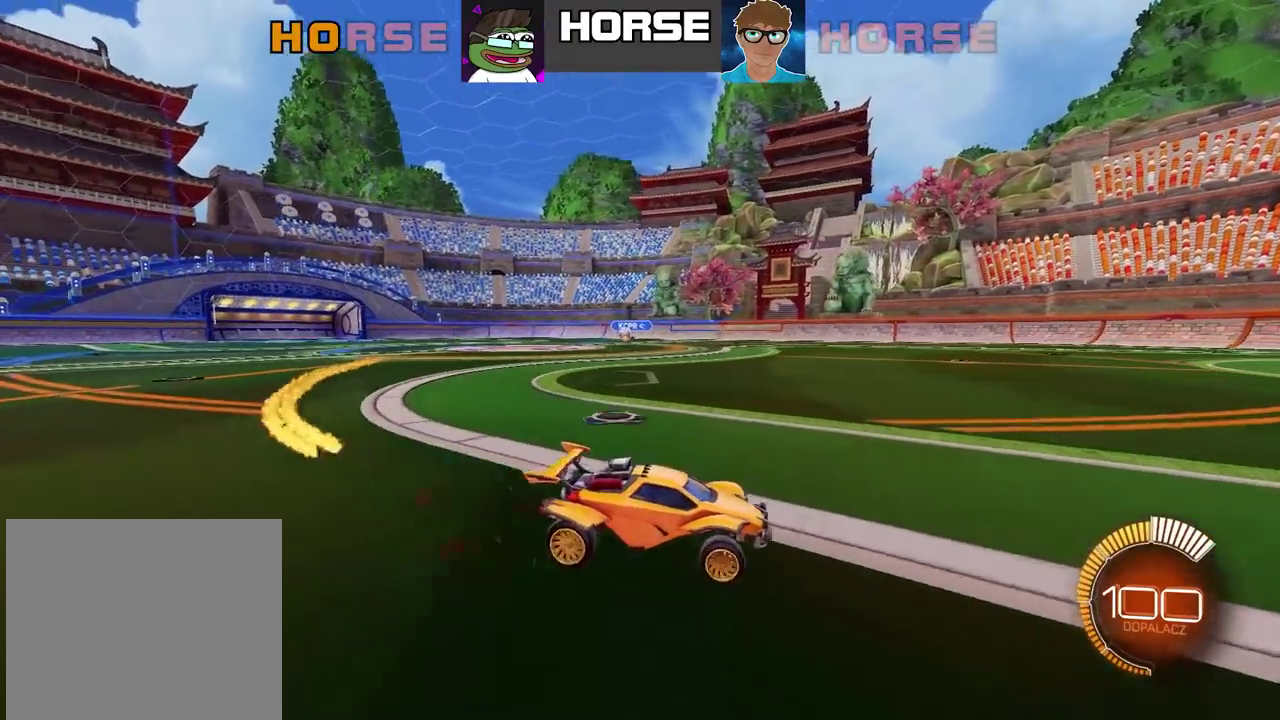
{"buttons": [], "left_stick": "left", "right_stick": "center", "events": []}
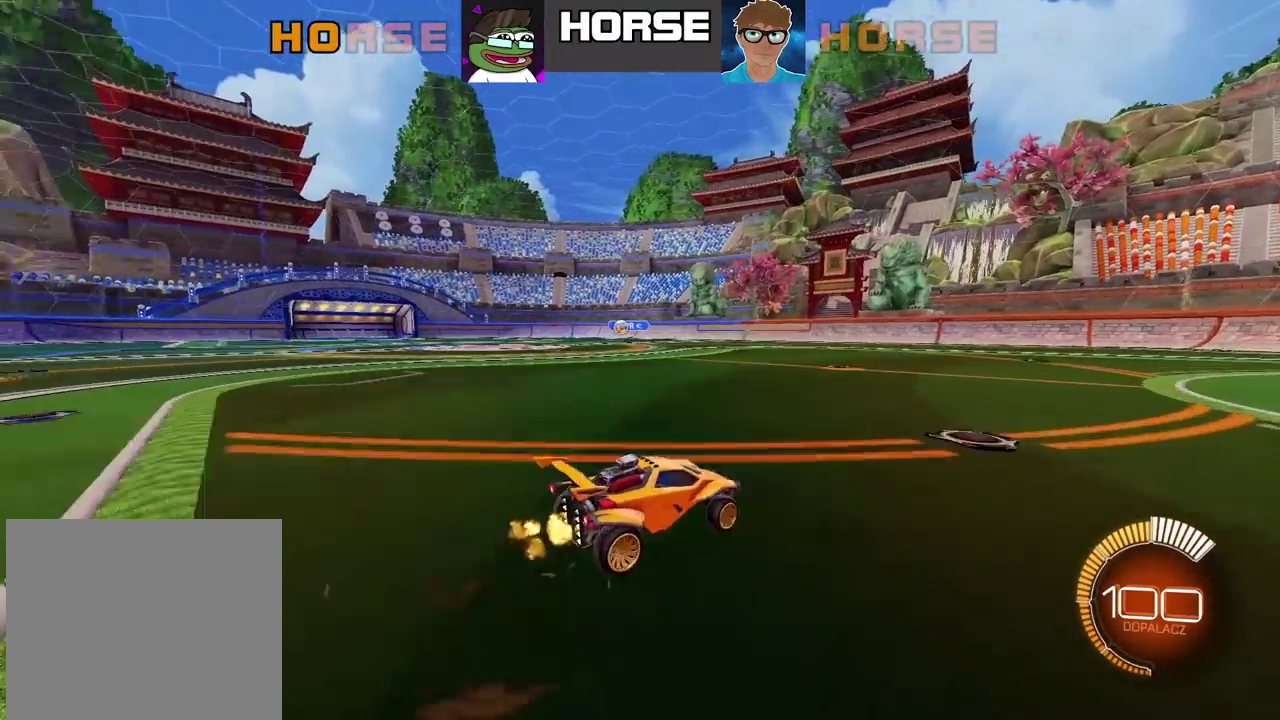
{"buttons": ["CIRCLE"], "left_stick": "center", "right_stick": "center", "events": [[150, "left_stick", "center"], [317, "CIRCLE", "down"]]}
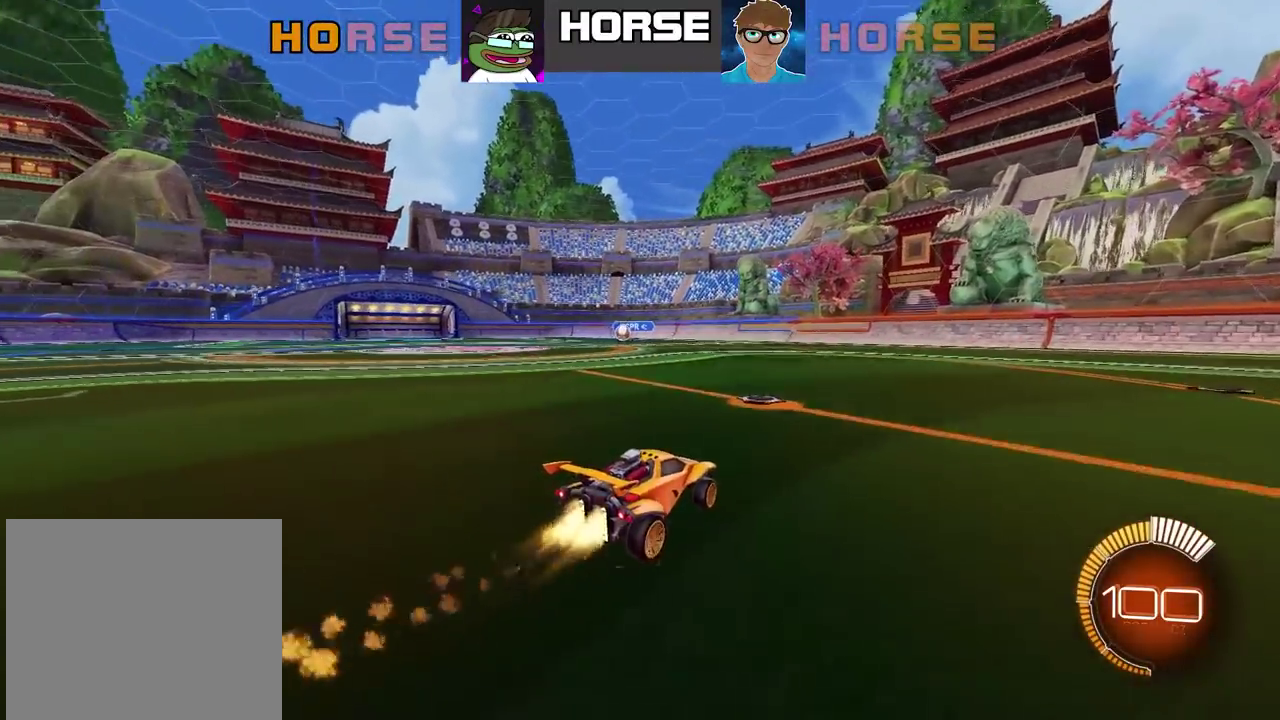
{"buttons": [], "left_stick": "center", "right_stick": "center", "events": [[267, "left_stick", "left"], [400, "CIRCLE", "up"], [417, "left_stick", "center"]]}
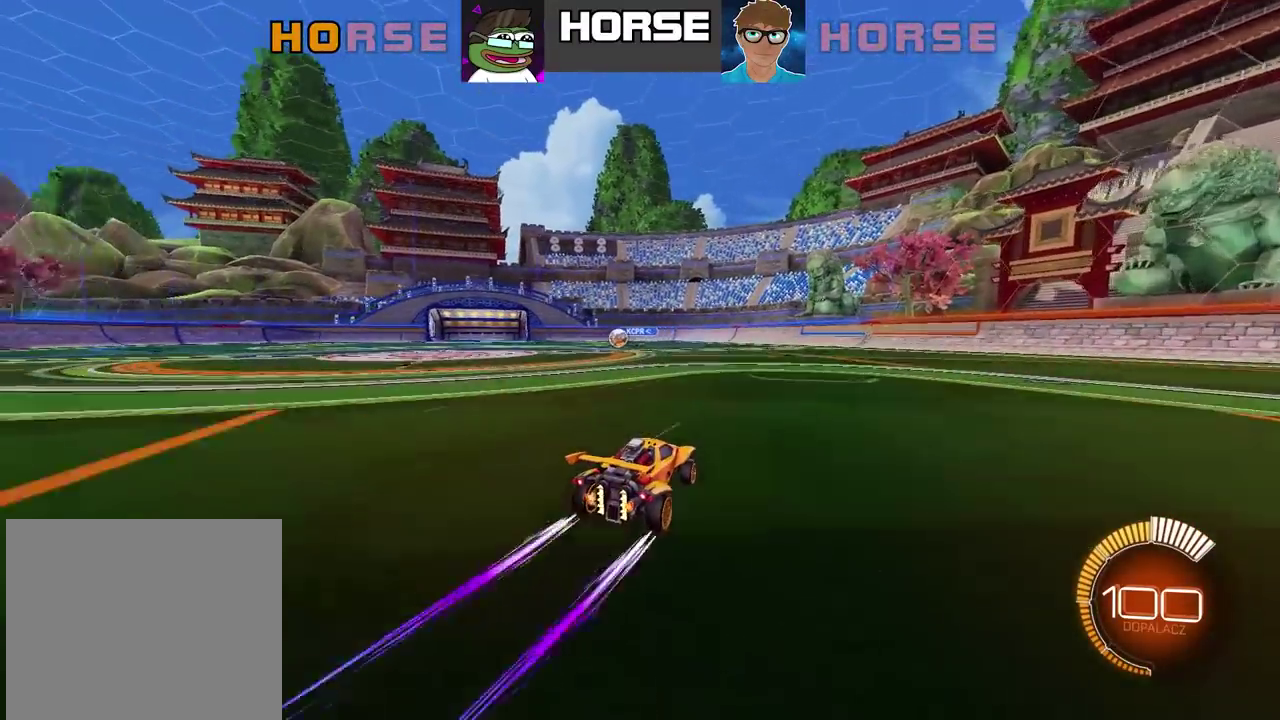
{"buttons": [], "left_stick": "center", "right_stick": "center", "events": []}
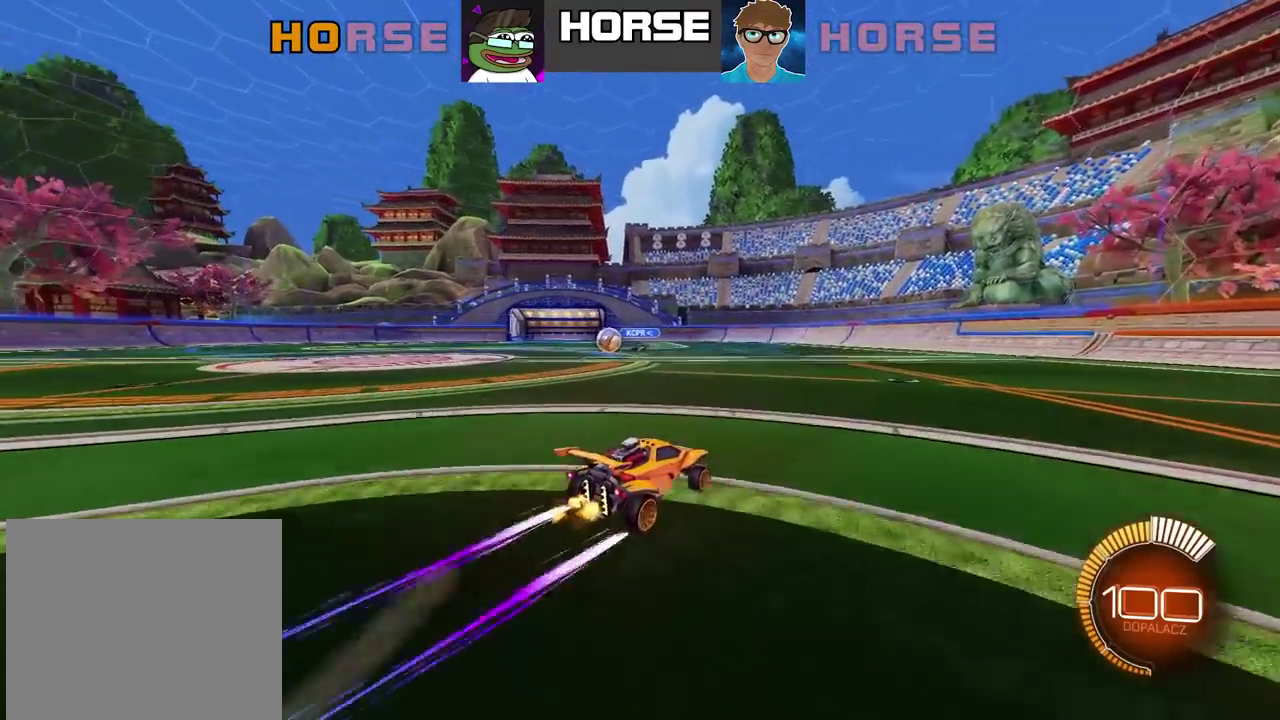
{"buttons": [], "left_stick": "center", "right_stick": "center", "events": []}
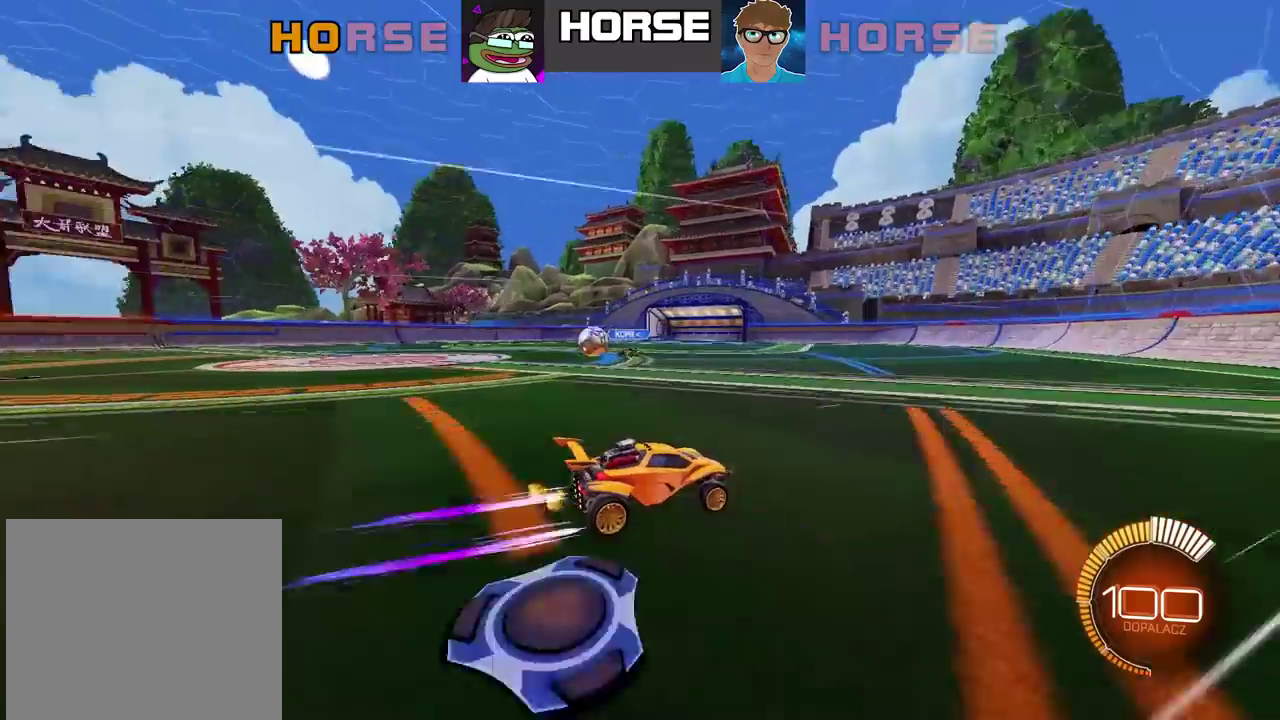
{"buttons": [], "left_stick": "left", "right_stick": "center", "events": [[250, "left_stick", "left"]]}
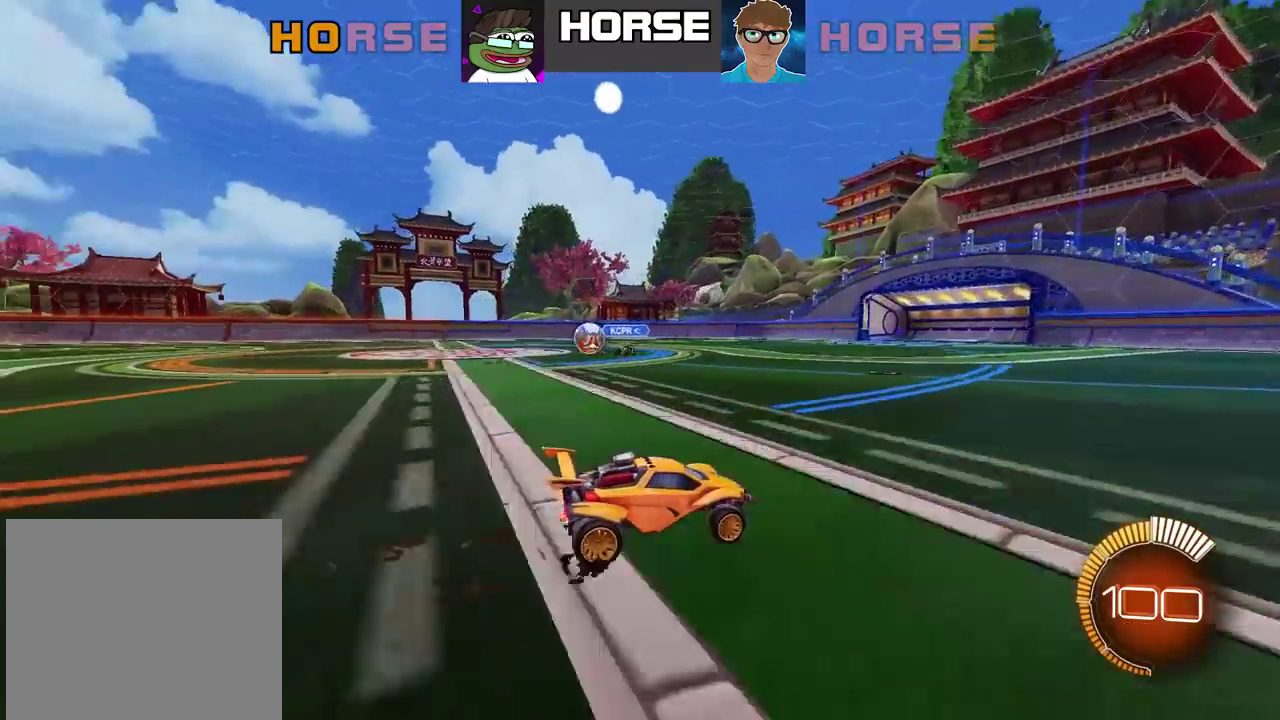
{"buttons": [], "left_stick": "left", "right_stick": "center", "events": []}
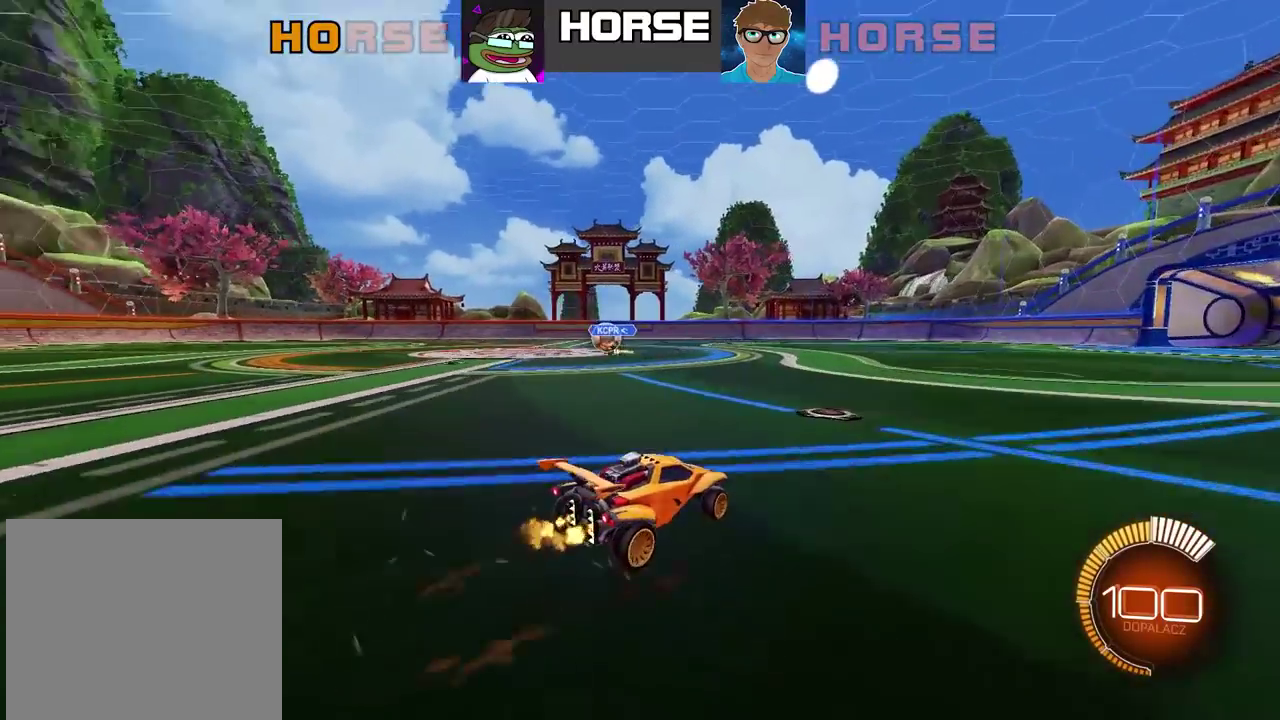
{"buttons": [], "left_stick": "center", "right_stick": "center", "events": [[117, "left_stick", "center"], [267, "left_stick", "left"], [333, "left_stick", "center"]]}
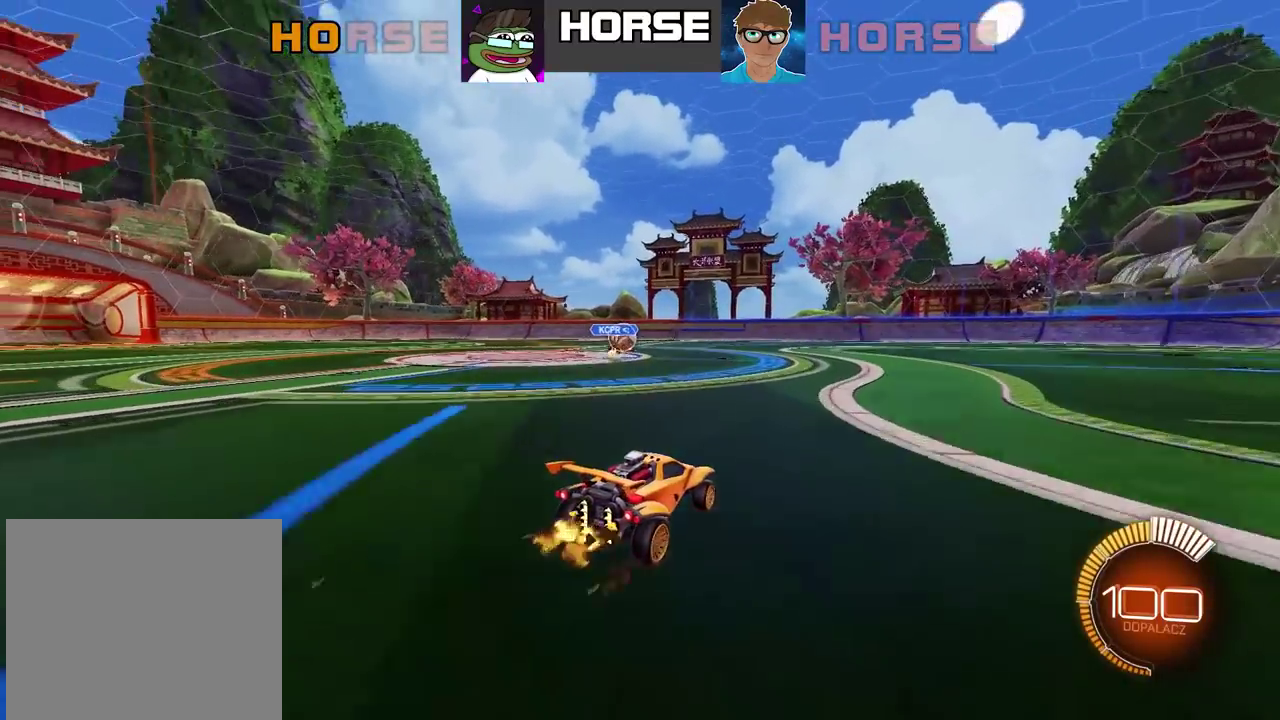
{"buttons": [], "left_stick": "center", "right_stick": "center", "events": [[317, "CIRCLE", "down"], [417, "CIRCLE", "up"]]}
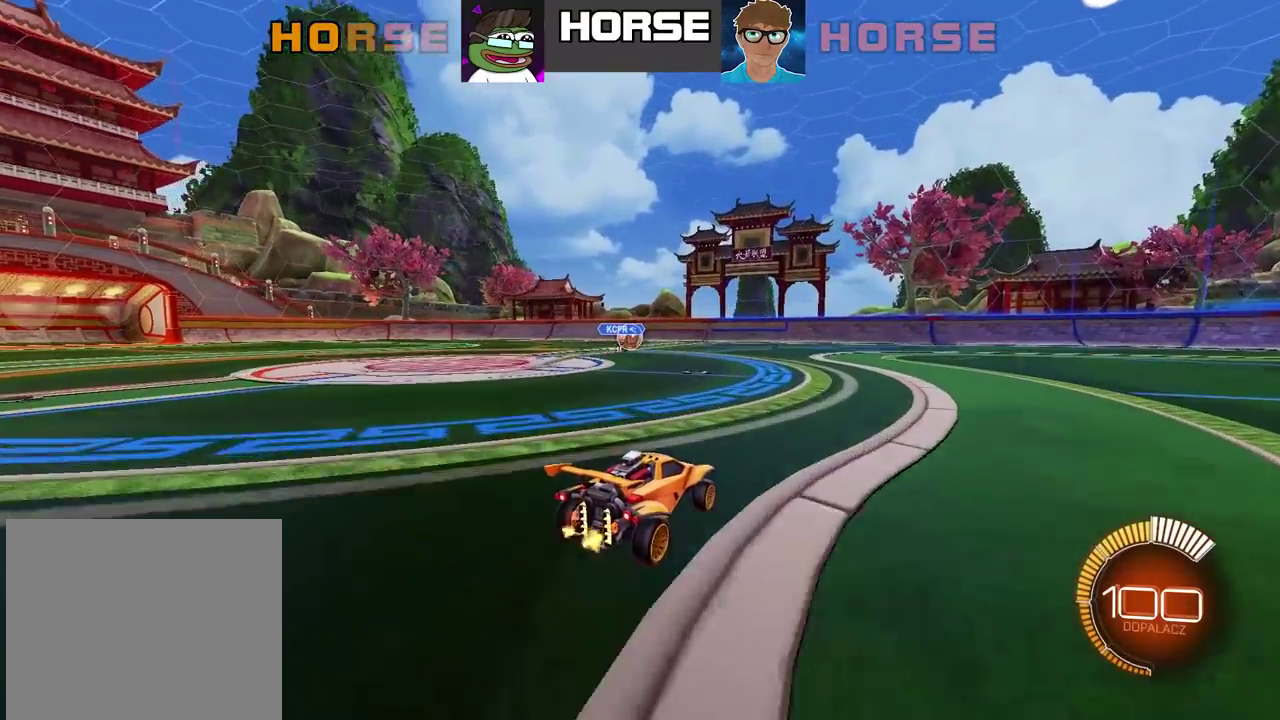
{"buttons": [], "left_stick": "center", "right_stick": "center", "events": [[117, "left_stick", "left"], [217, "left_stick", "center"], [250, "CIRCLE", "down"], [450, "CIRCLE", "up"]]}
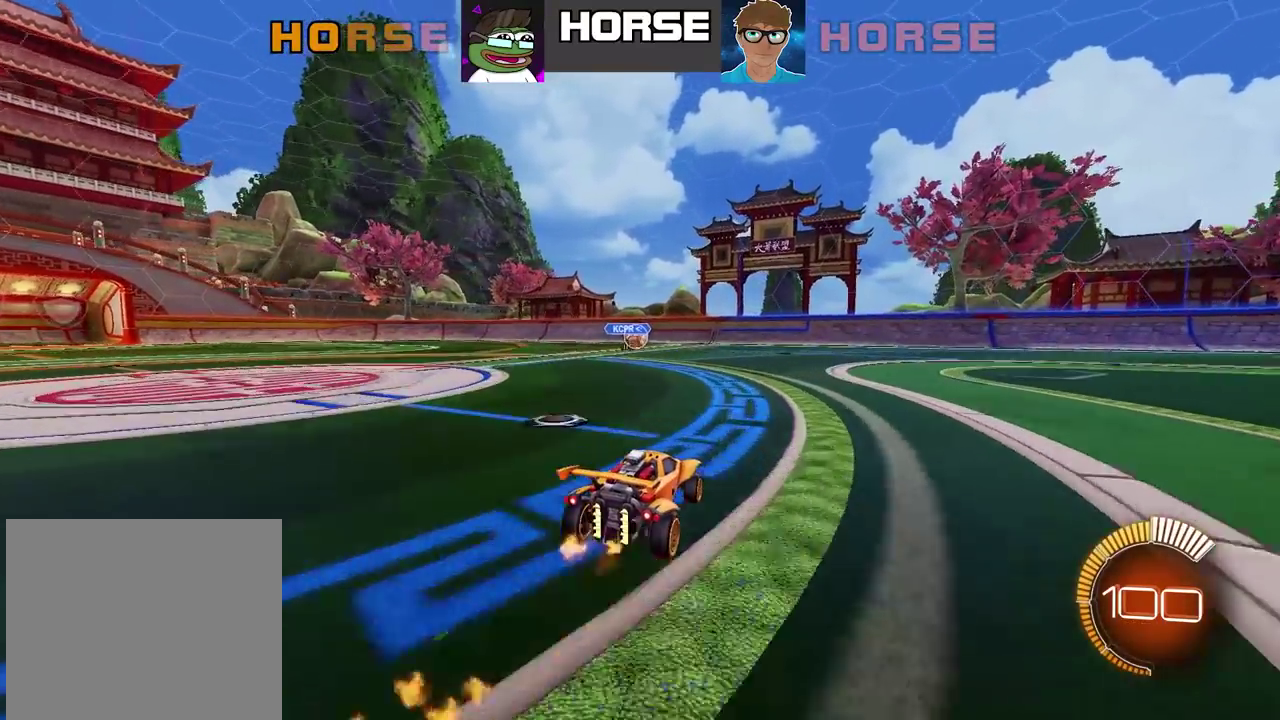
{"buttons": [], "left_stick": "center", "right_stick": "center", "events": []}
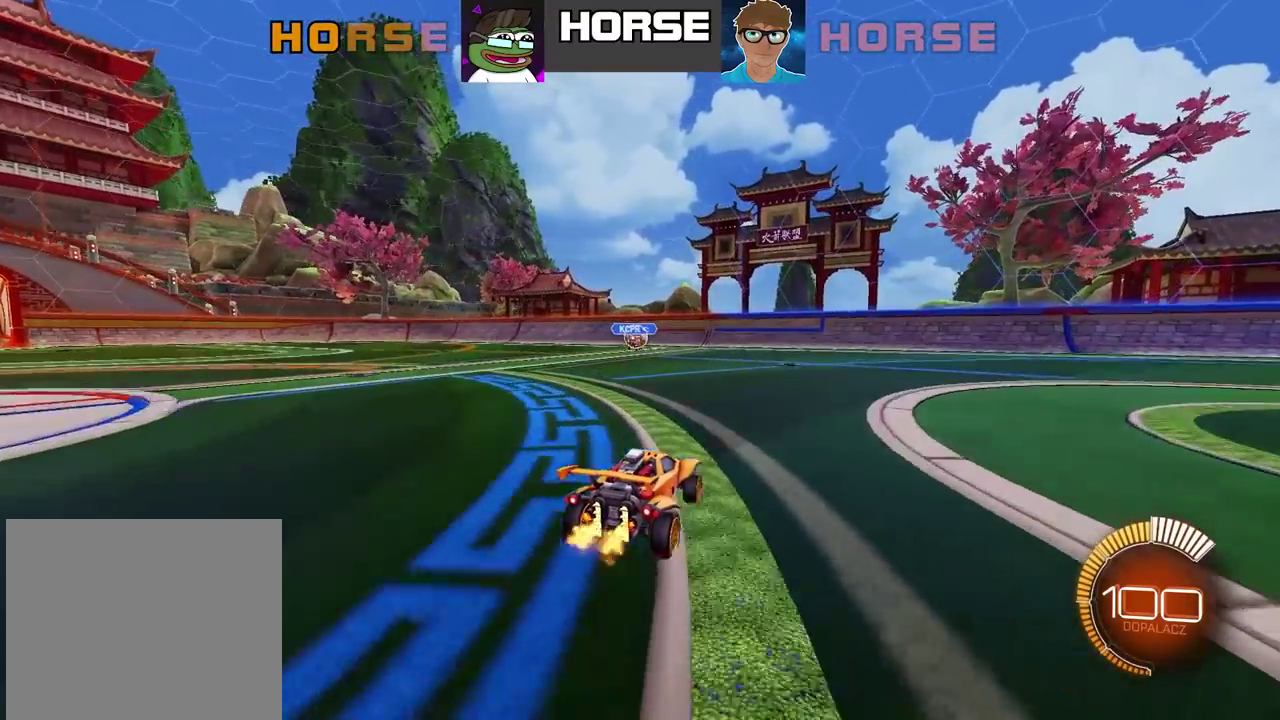
{"buttons": [], "left_stick": "center", "right_stick": "center", "events": []}
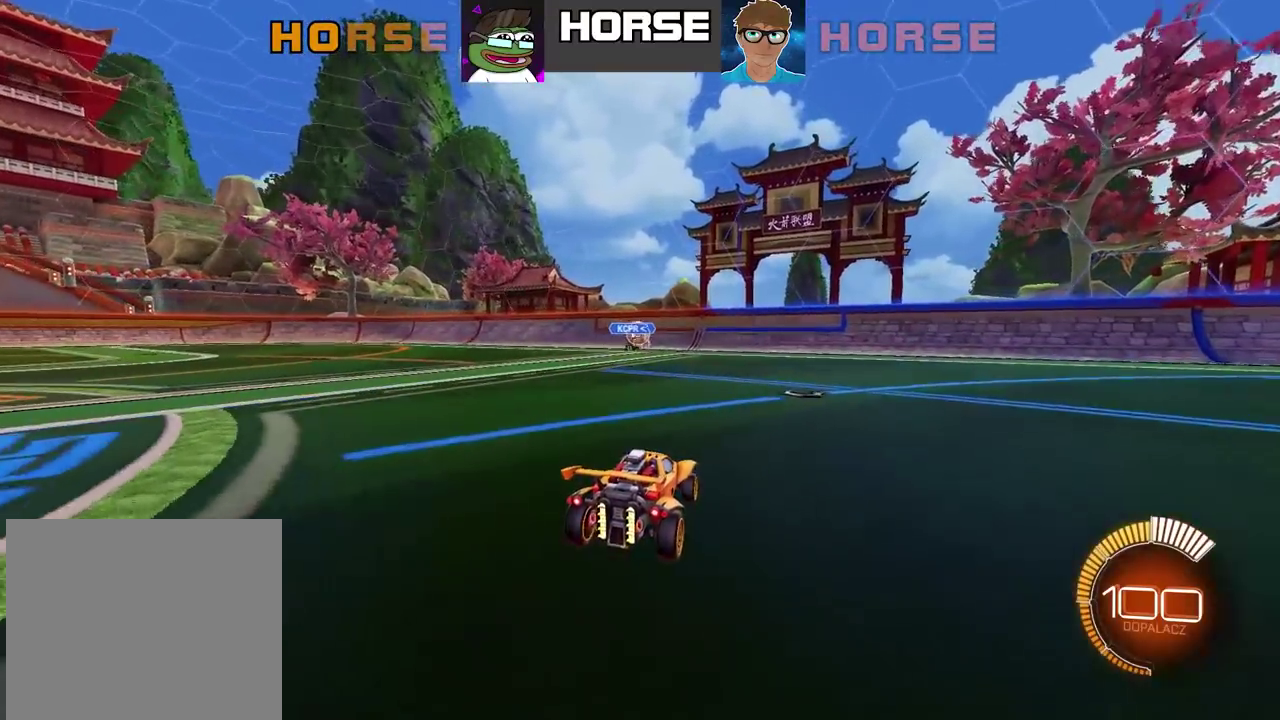
{"buttons": [], "left_stick": "center", "right_stick": "center", "events": []}
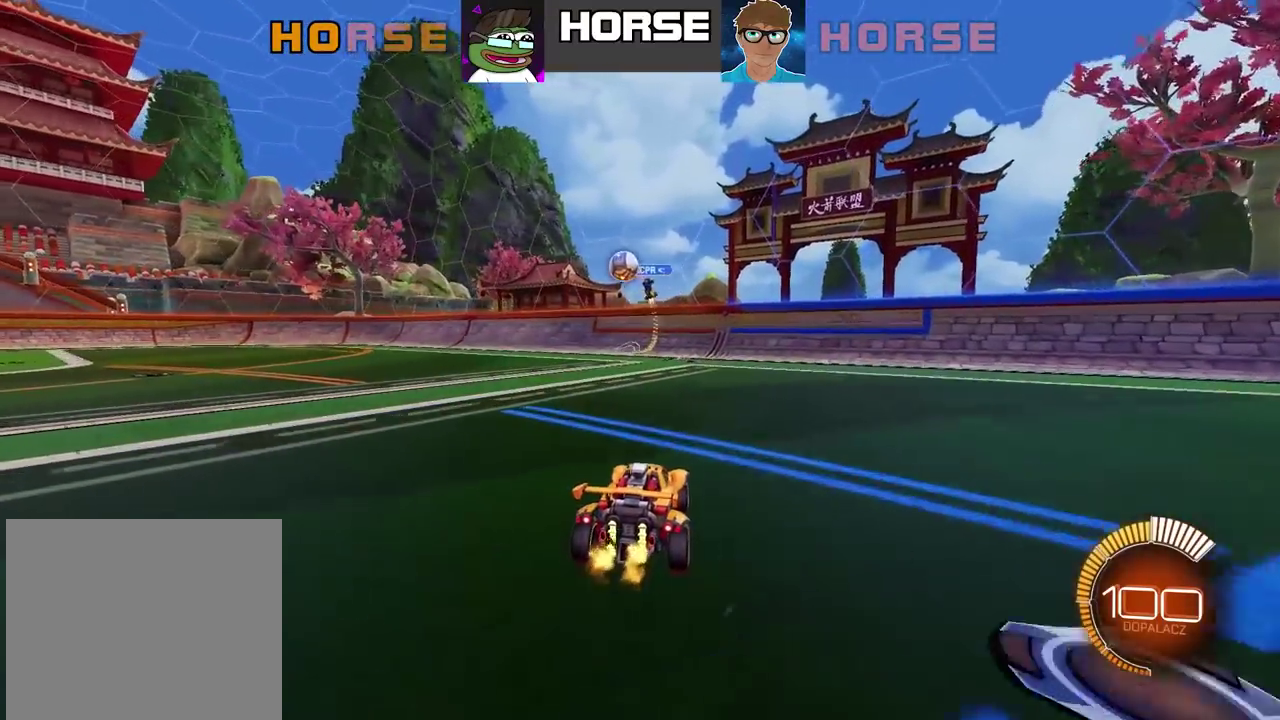
{"buttons": [], "left_stick": "left", "right_stick": "center", "events": [[200, "left_stick", "left"]]}
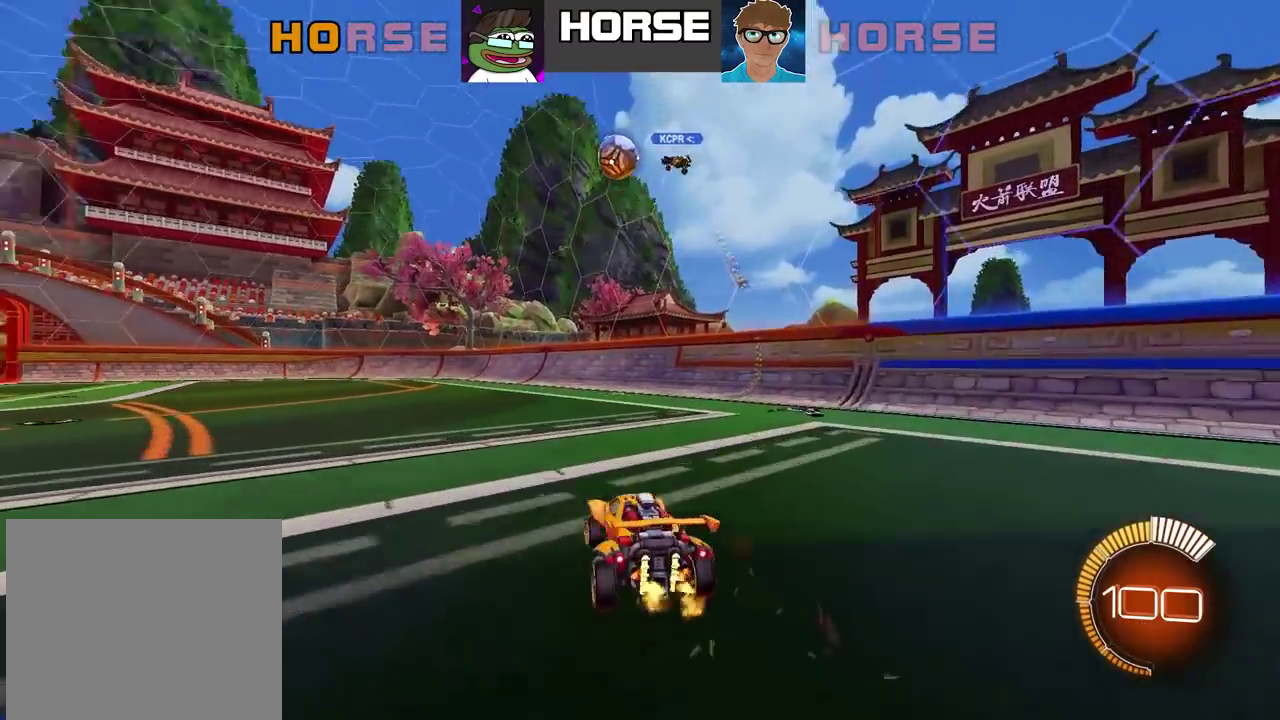
{"buttons": [], "left_stick": "left", "right_stick": "center", "events": [[283, "CIRCLE", "down"], [433, "CIRCLE", "up"]]}
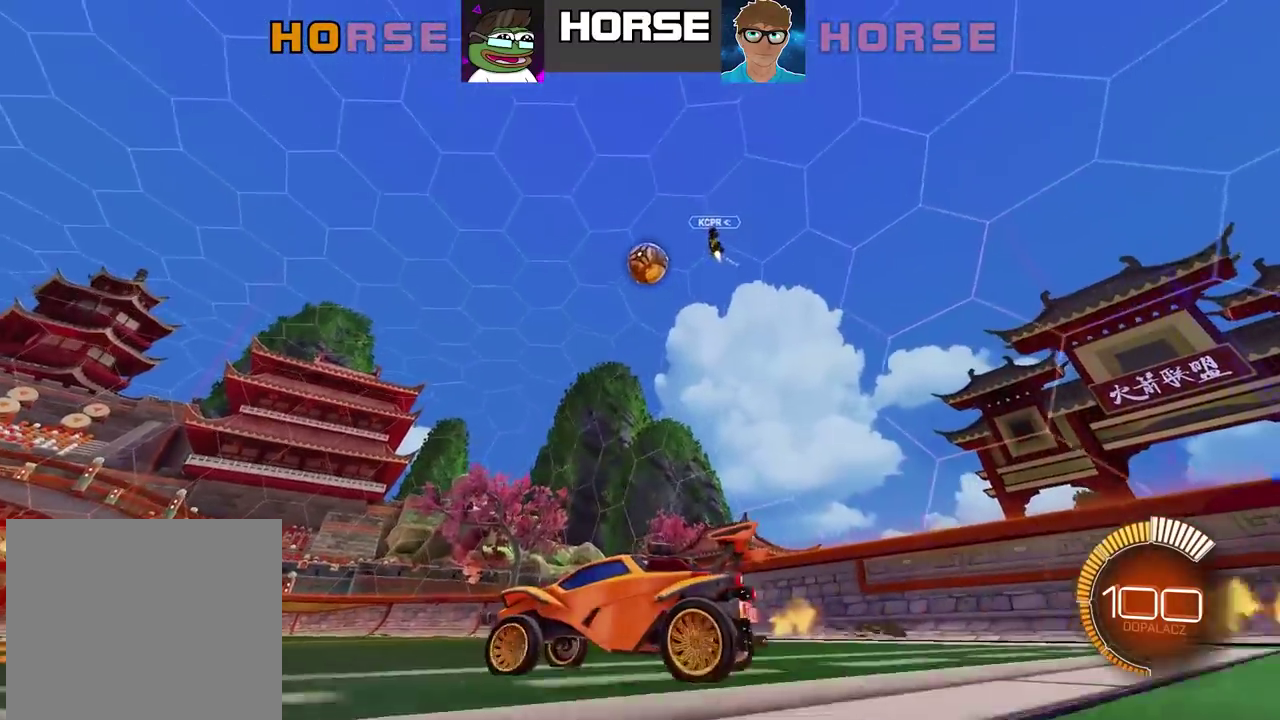
{"buttons": [], "left_stick": "center", "right_stick": "center", "events": [[267, "left_stick", "center"]]}
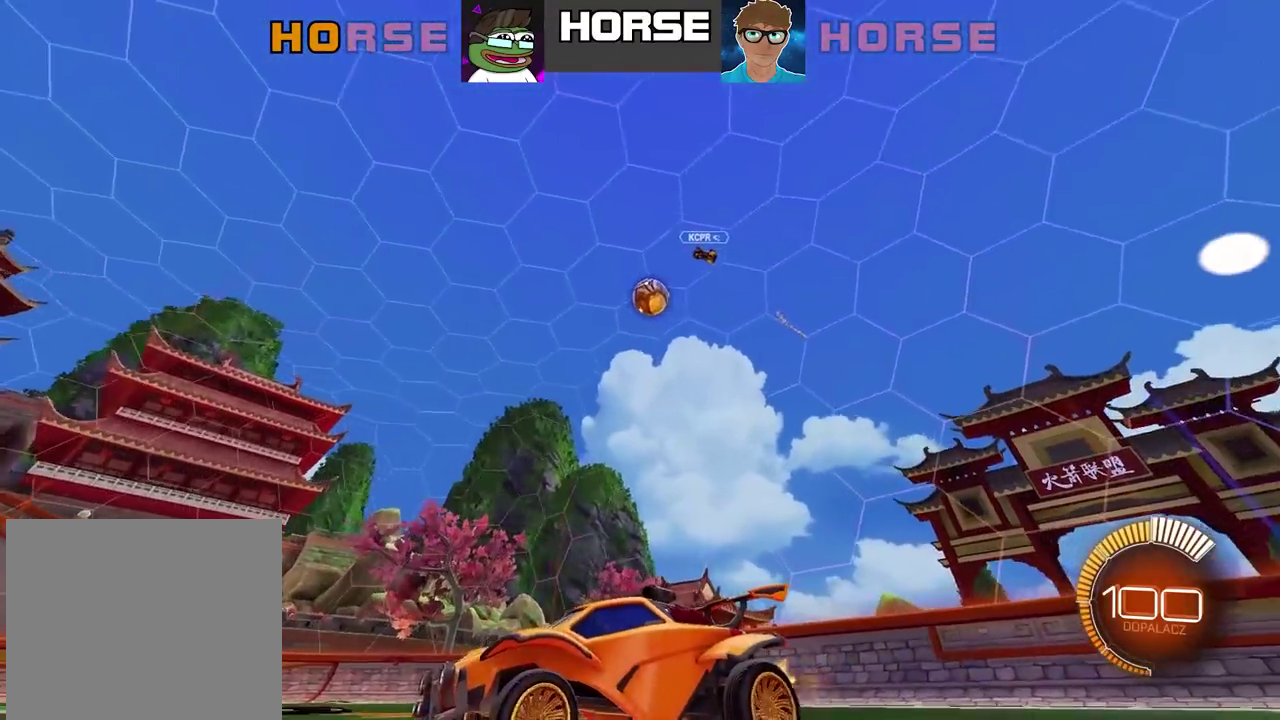
{"buttons": [], "left_stick": "center", "right_stick": "center", "events": []}
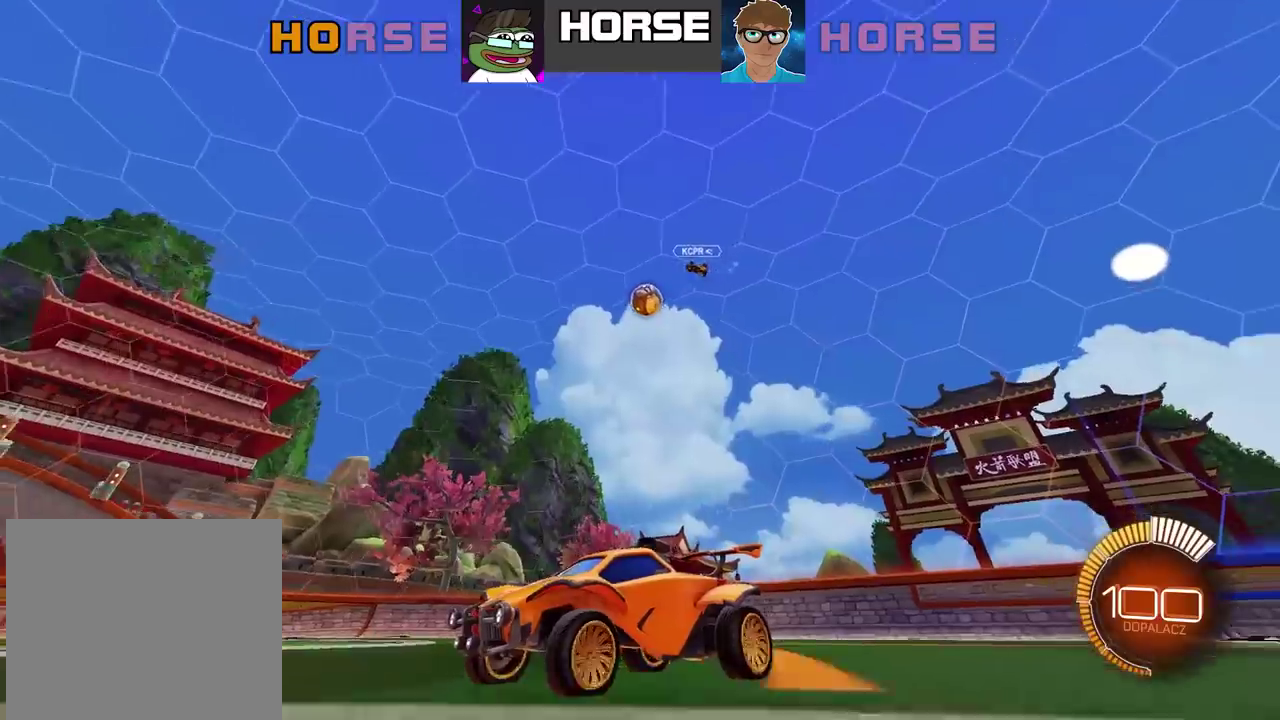
{"buttons": [], "left_stick": "right", "right_stick": "center", "events": [[300, "left_stick", "right"]]}
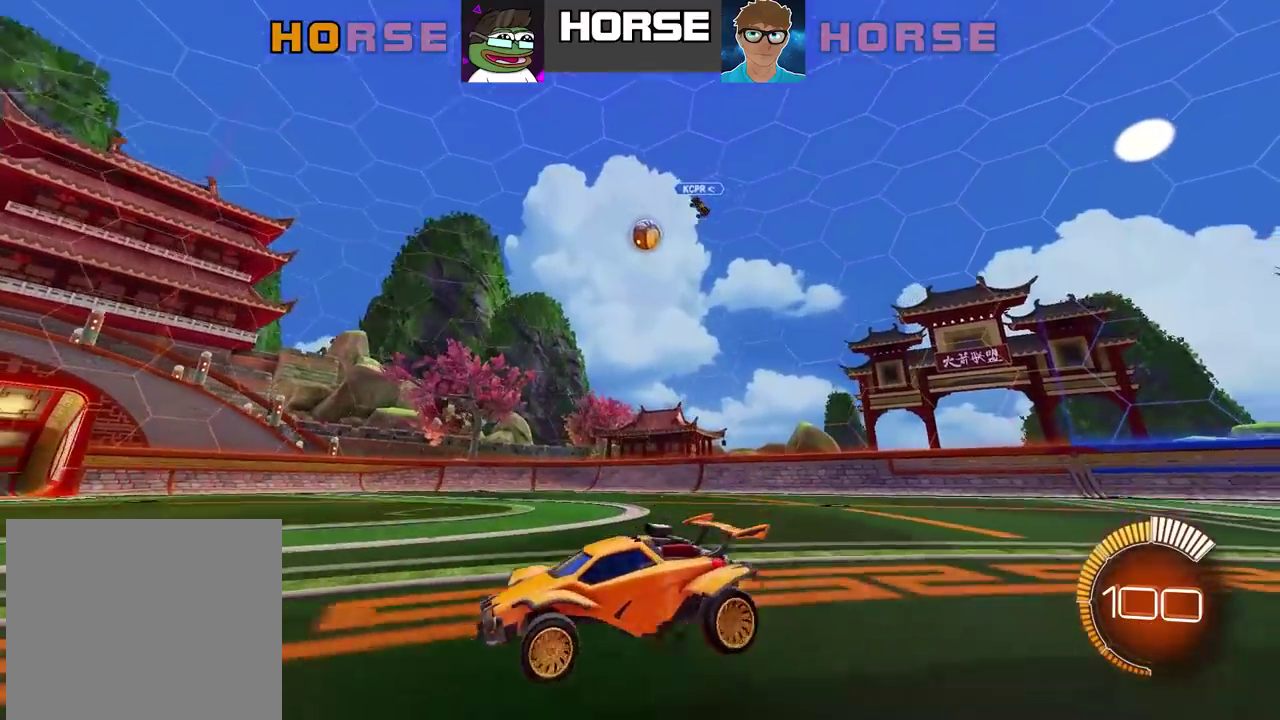
{"buttons": [], "left_stick": "center", "right_stick": "center", "events": [[283, "left_stick", "center"]]}
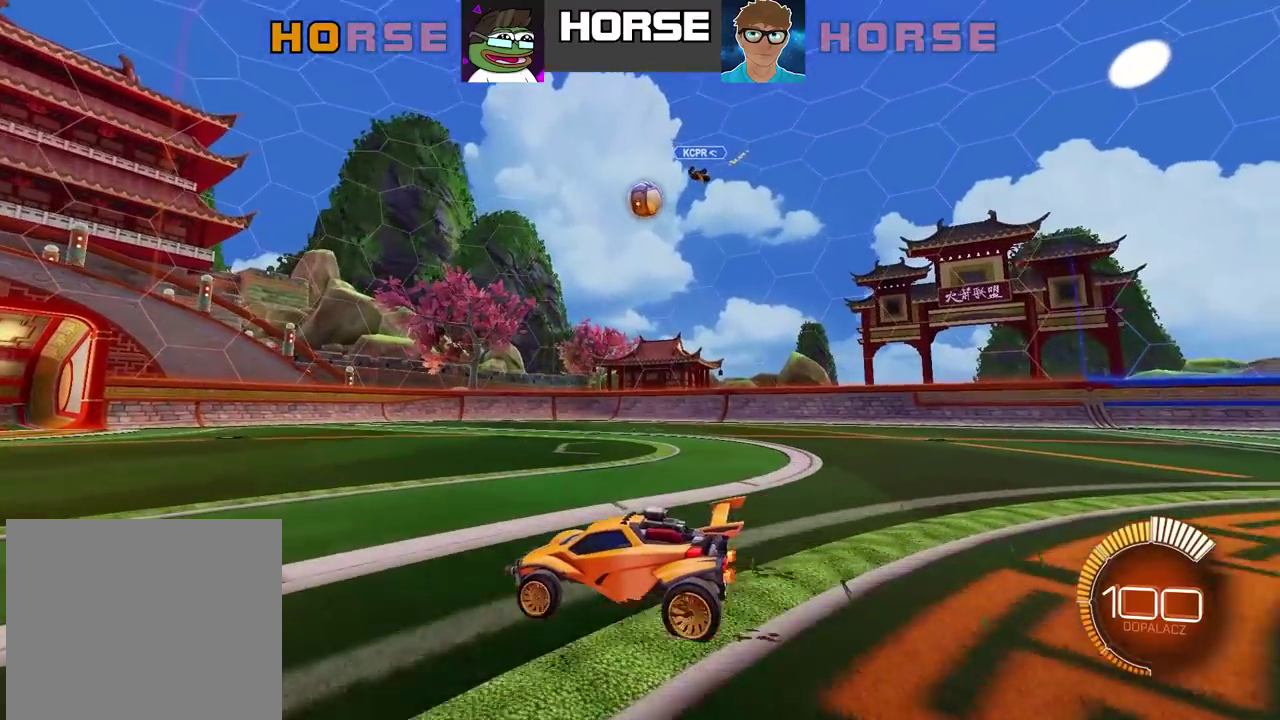
{"buttons": [], "left_stick": "center", "right_stick": "center", "events": []}
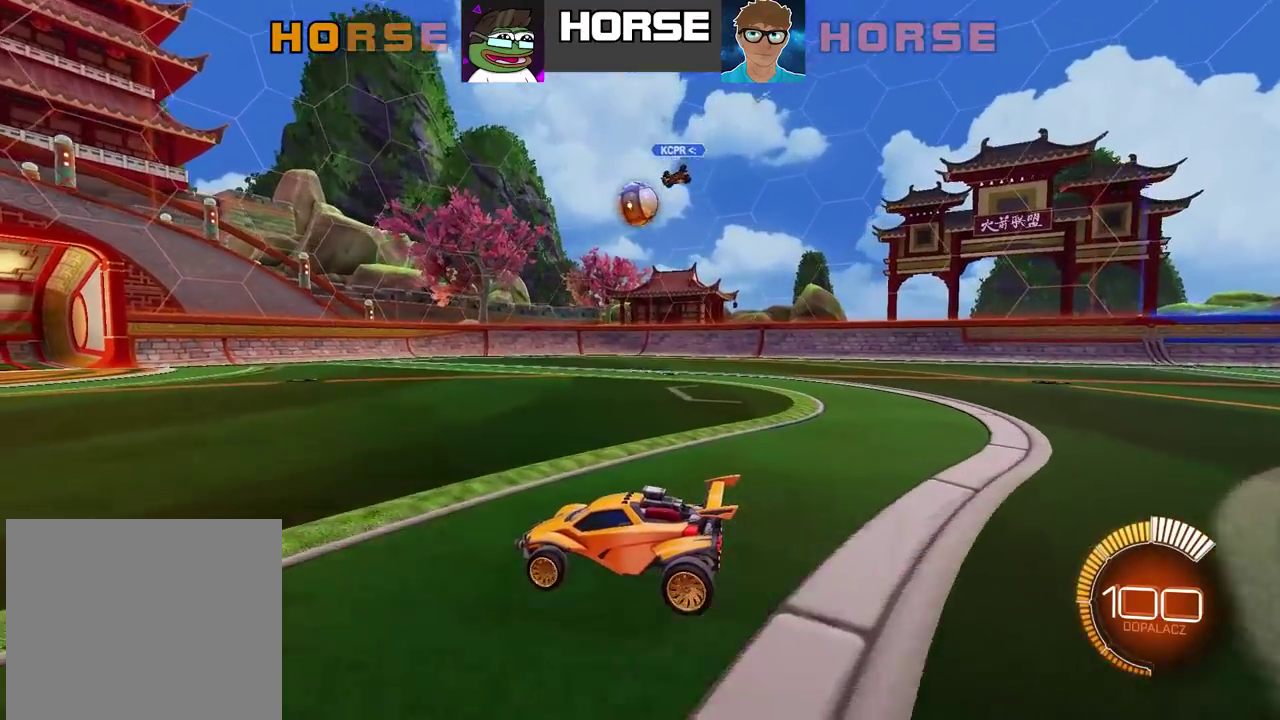
{"buttons": ["CIRCLE"], "left_stick": "center", "right_stick": "center", "events": [[300, "CIRCLE", "down"]]}
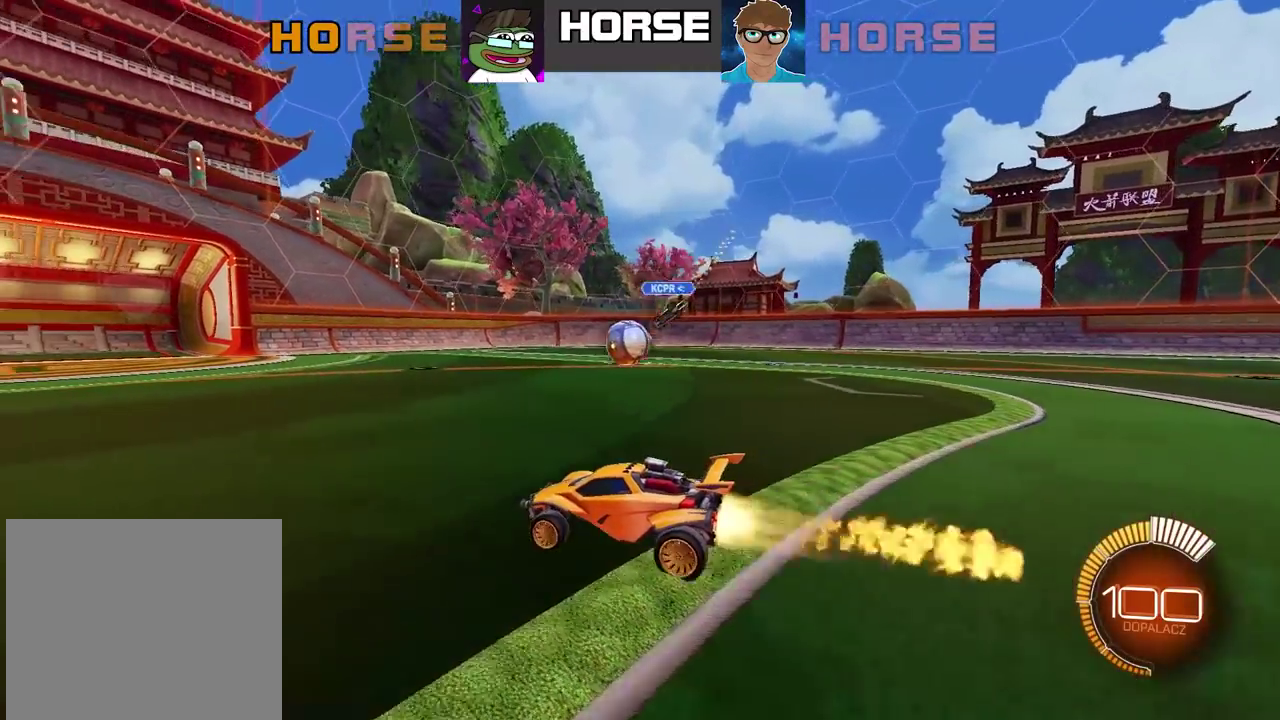
{"buttons": ["CIRCLE"], "left_stick": "center", "right_stick": "center", "events": []}
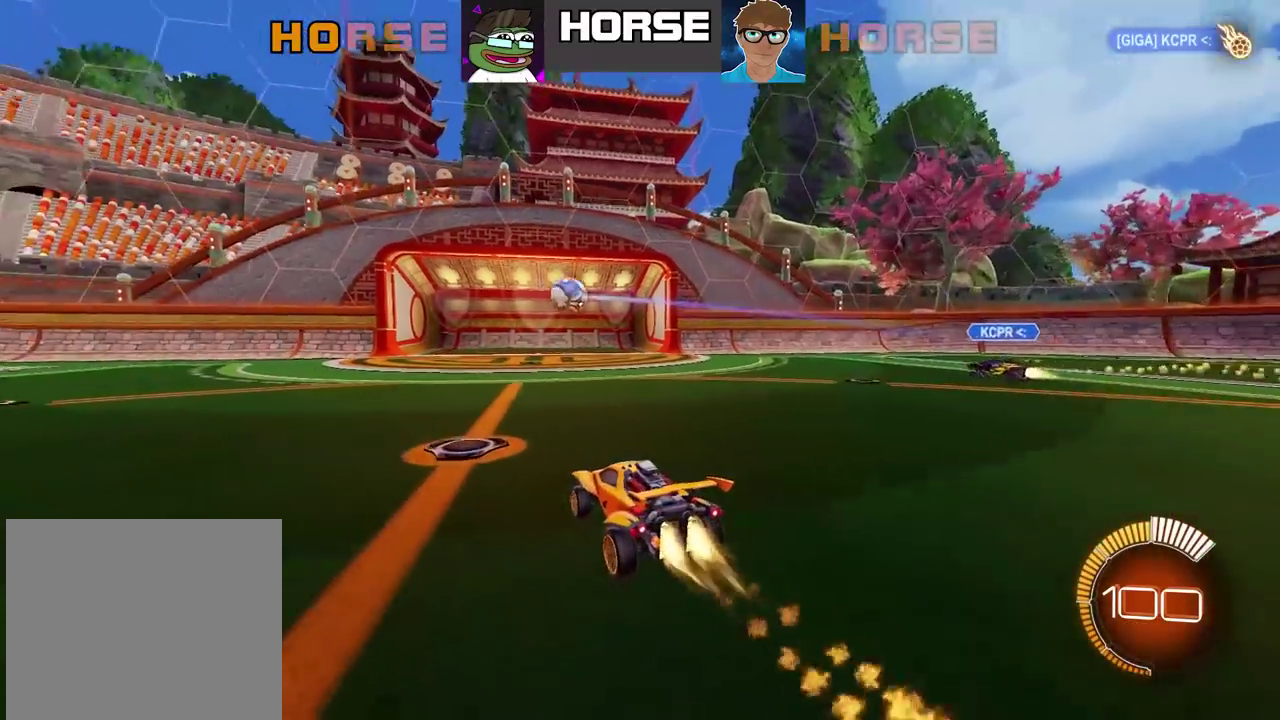
{"buttons": [], "left_stick": "center", "right_stick": "center", "events": [[367, "CIRCLE", "up"]]}